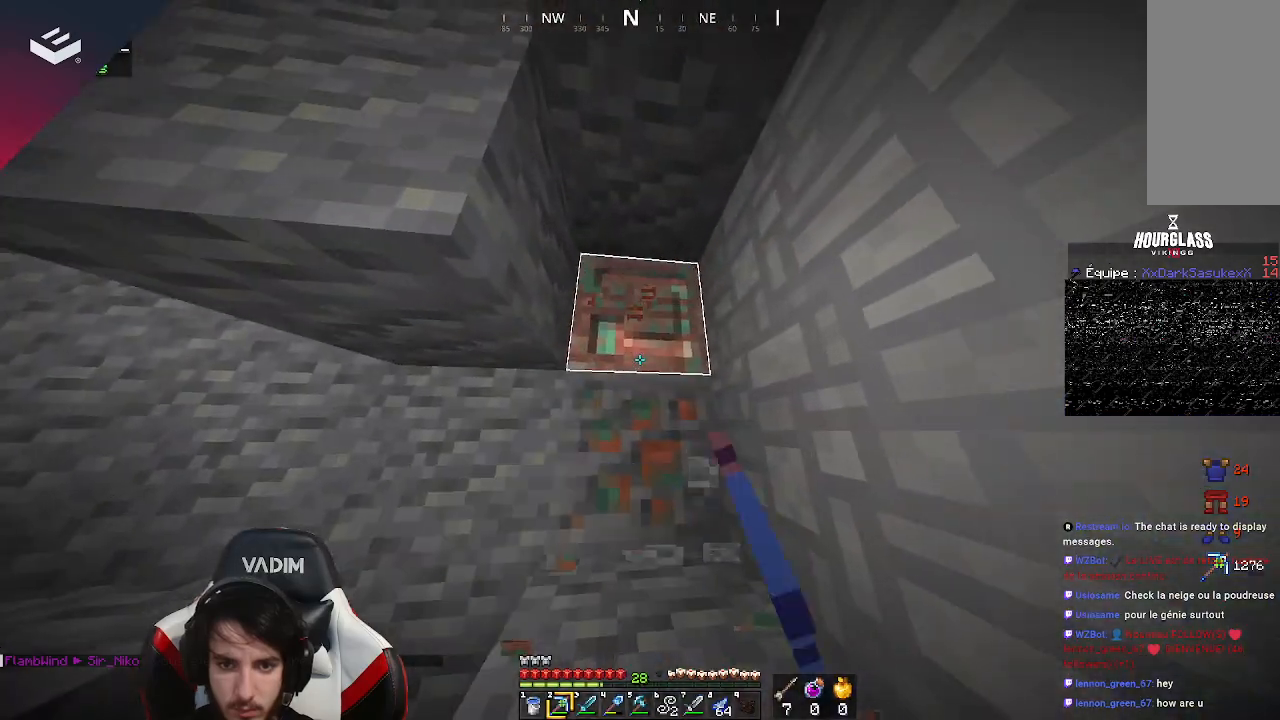
Gameplay with keyboard and mouse; each line is a JSON object with the keys and mouse buttons held at the frame after it. "events" lists presses ("down") and releases ("up") of "a", "d", "s", "space", "w", "mouse_left" and "mouse_right" between this image and that frame as [ms after this image, input, new state], when the widget could be followed in between. "mouse_left", "mouse_right" = the "left", "right" buttons of the "mouse" list. No other keys are recorded. Fast repeated clicks can show as one long hold. Mouse movement is not recorded.
{"keys": [], "mouse": ["left"], "events": []}
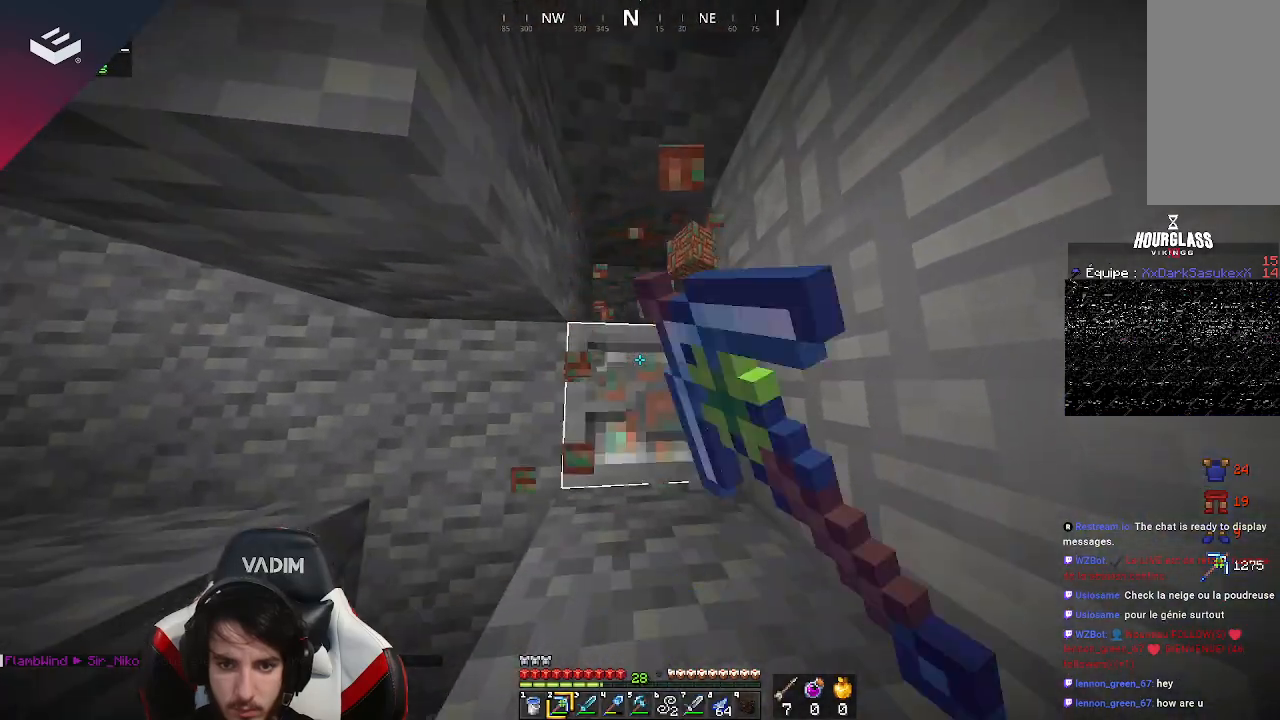
{"keys": ["w"], "mouse": [], "events": [[33, "w", "down"], [167, "space", "down"], [400, "space", "up"], [467, "mouse_left", "up"]]}
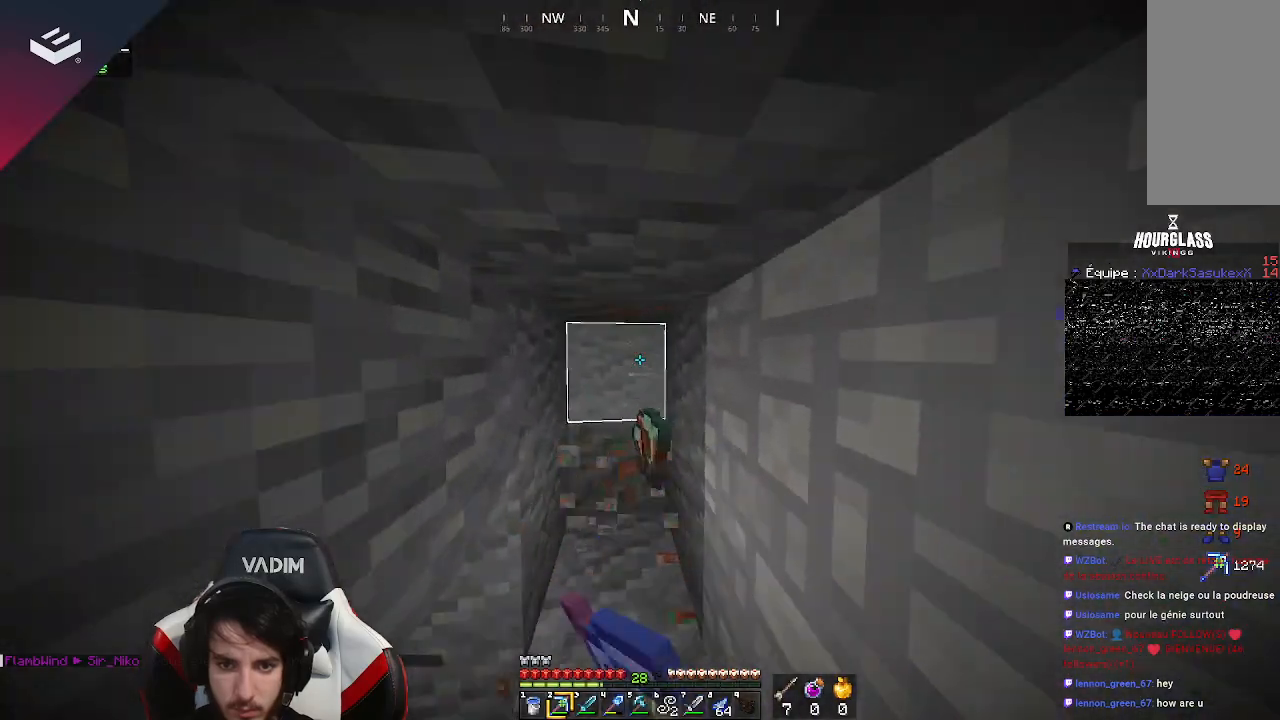
{"keys": [], "mouse": ["left"], "events": [[133, "w", "up"], [167, "mouse_left", "down"]]}
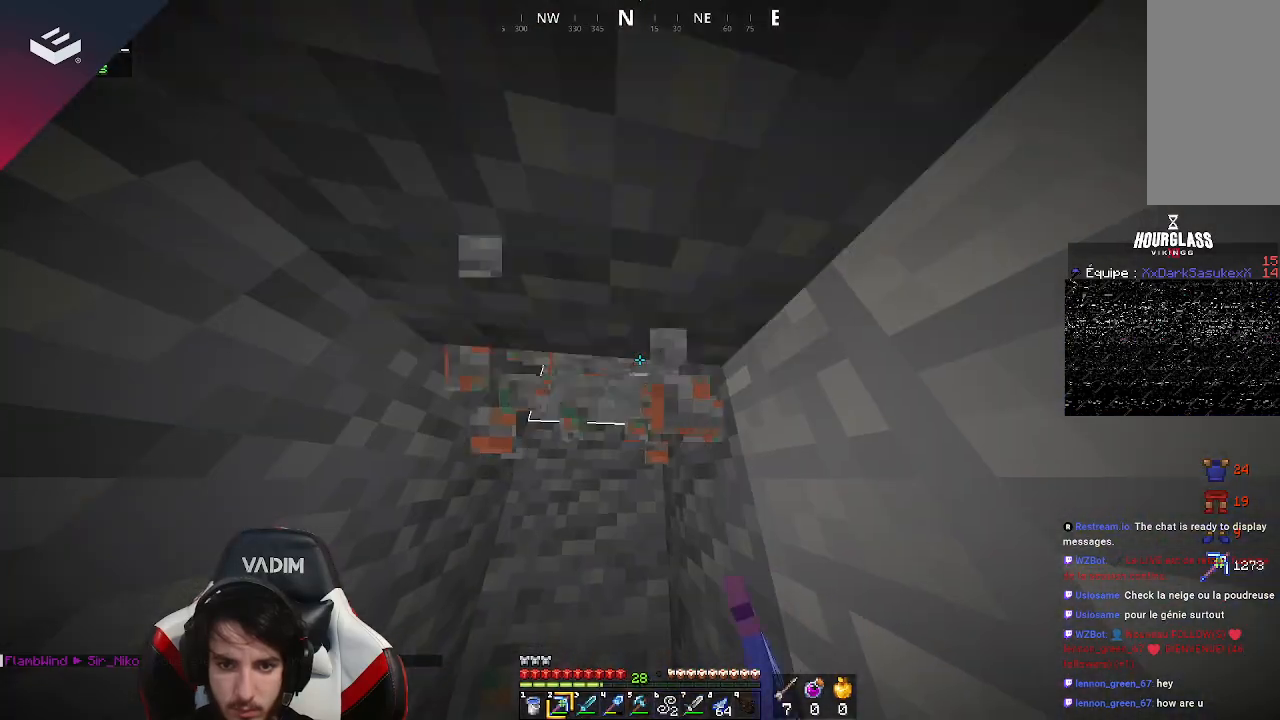
{"keys": [], "mouse": ["left"], "events": [[100, "w", "down"], [267, "w", "up"]]}
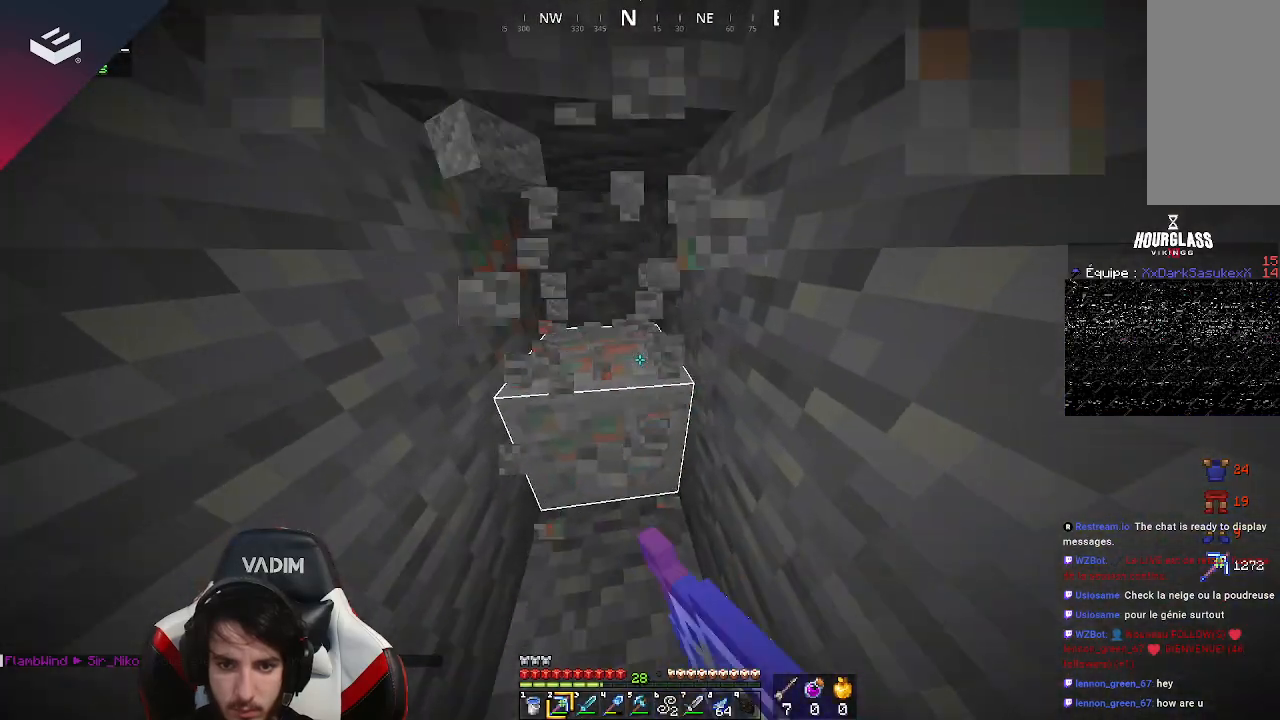
{"keys": [], "mouse": ["left"], "events": []}
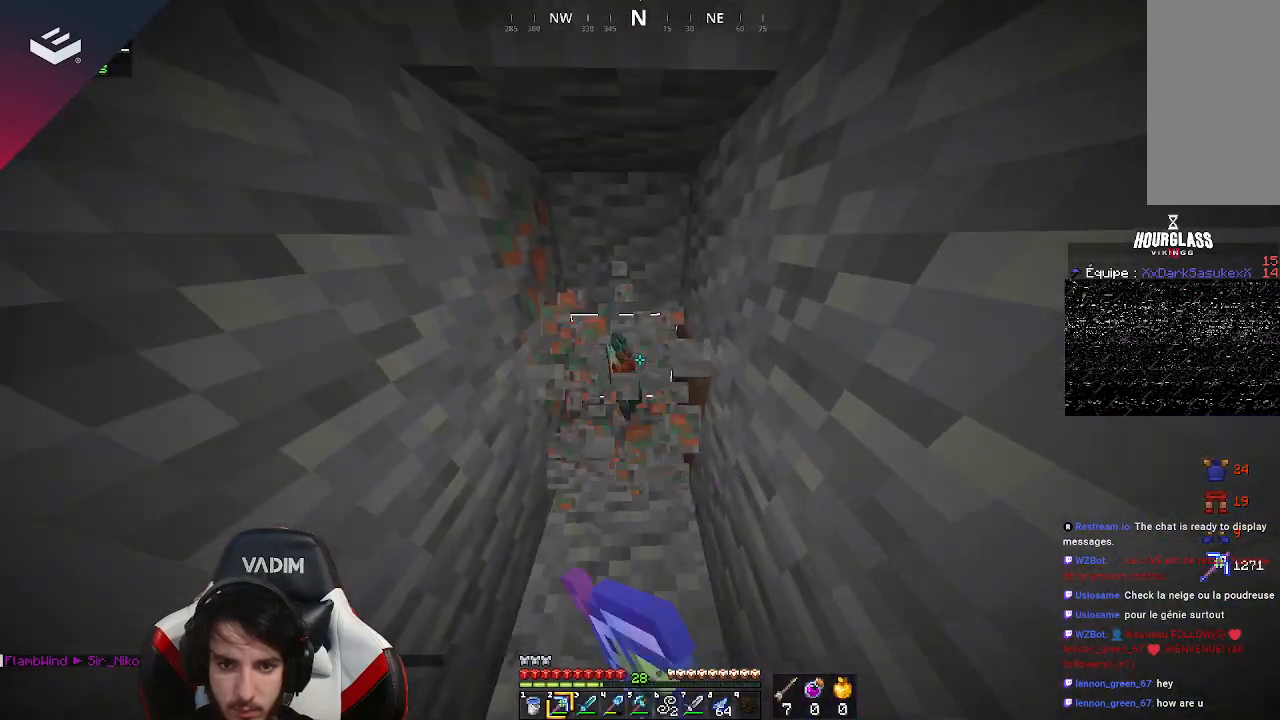
{"keys": [], "mouse": ["left"], "events": [[167, "d", "down"], [367, "d", "up"]]}
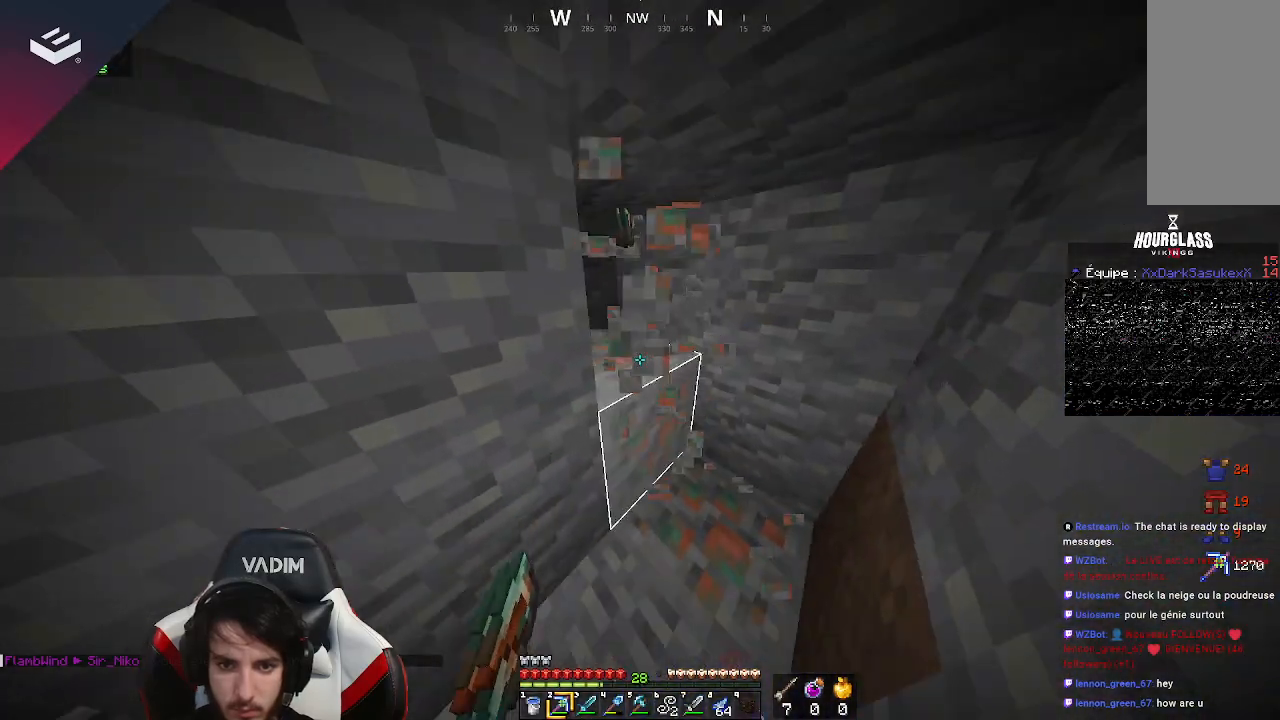
{"keys": [], "mouse": ["left"], "events": []}
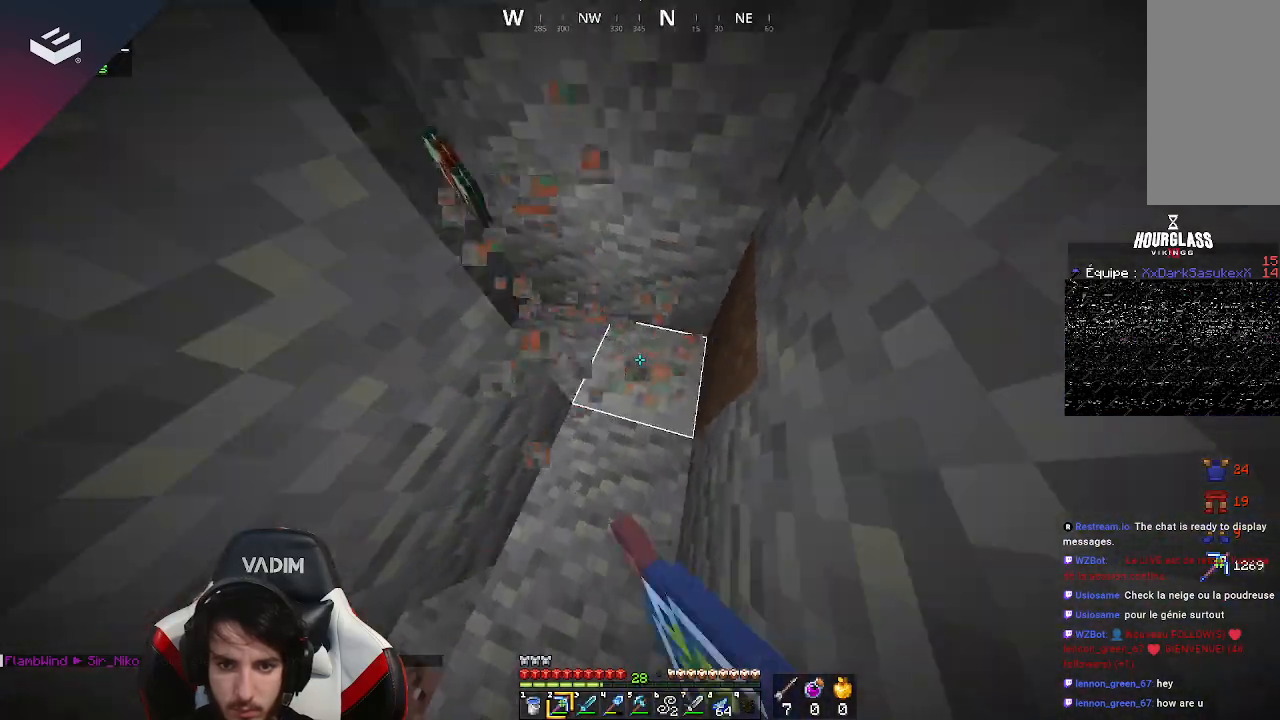
{"keys": ["w"], "mouse": ["left"], "events": [[300, "w", "down"]]}
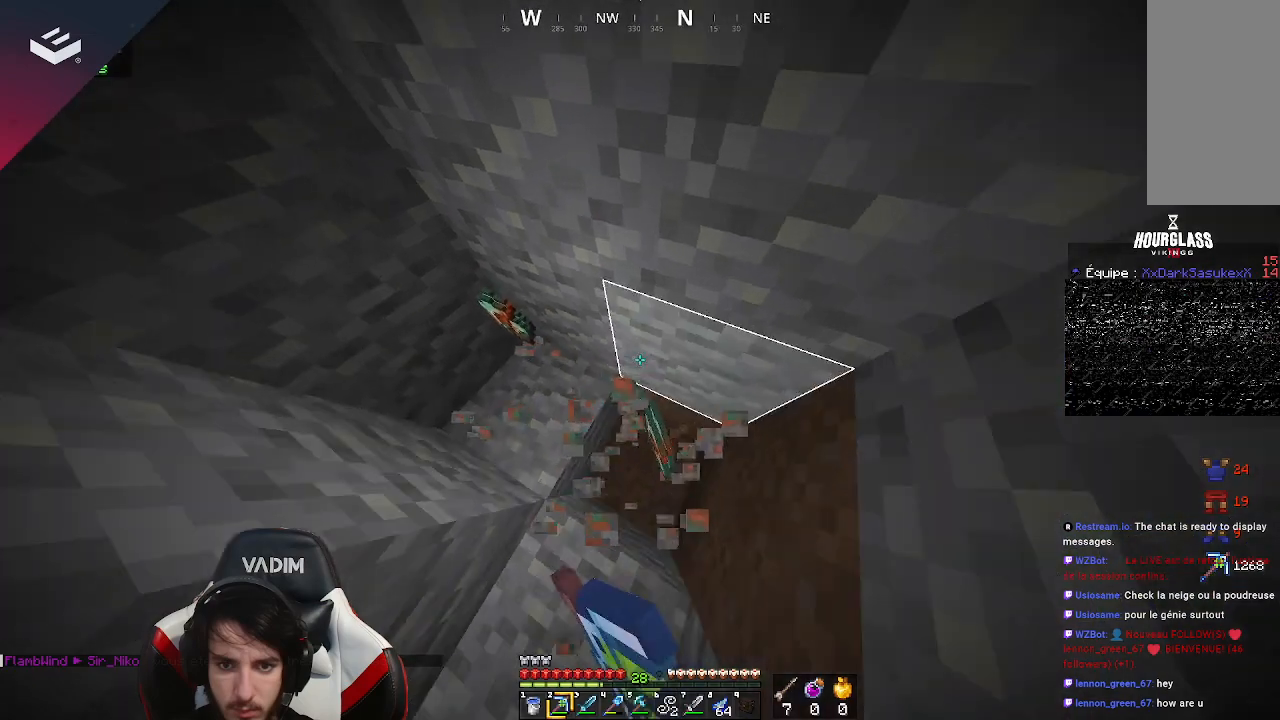
{"keys": [], "mouse": [], "events": [[33, "mouse_left", "up"], [33, "w", "up"]]}
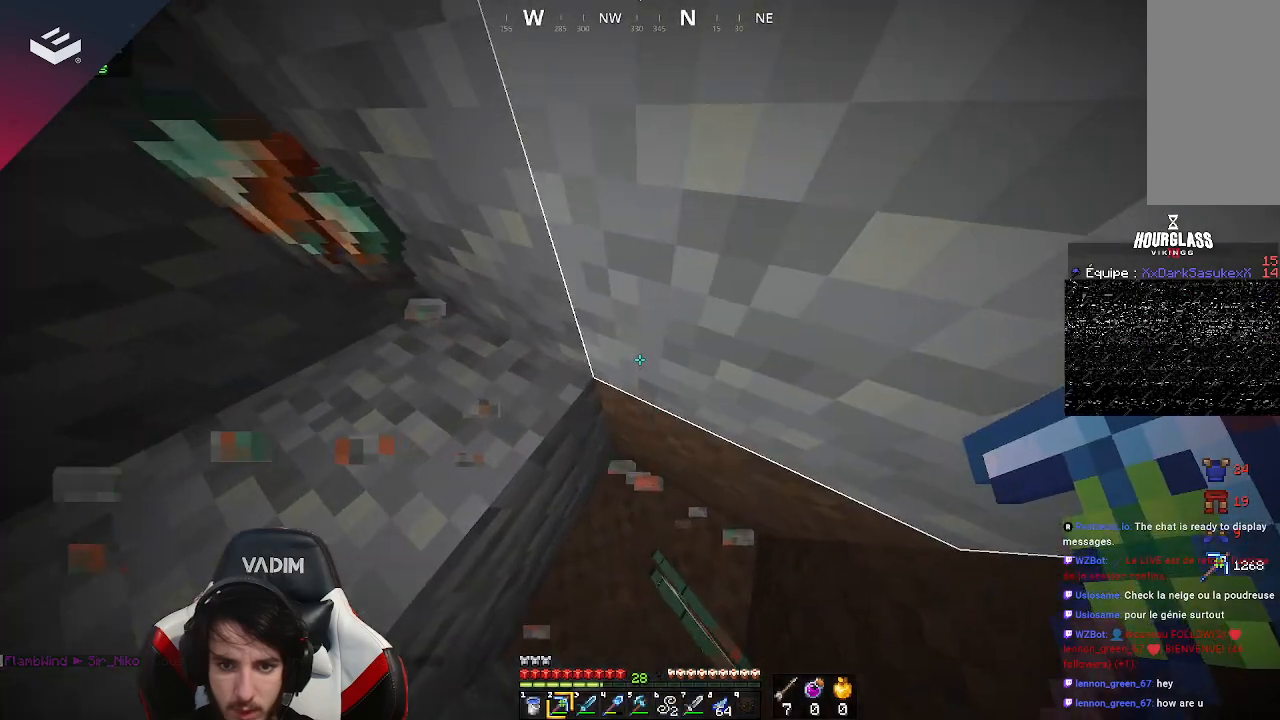
{"keys": [], "mouse": [], "events": []}
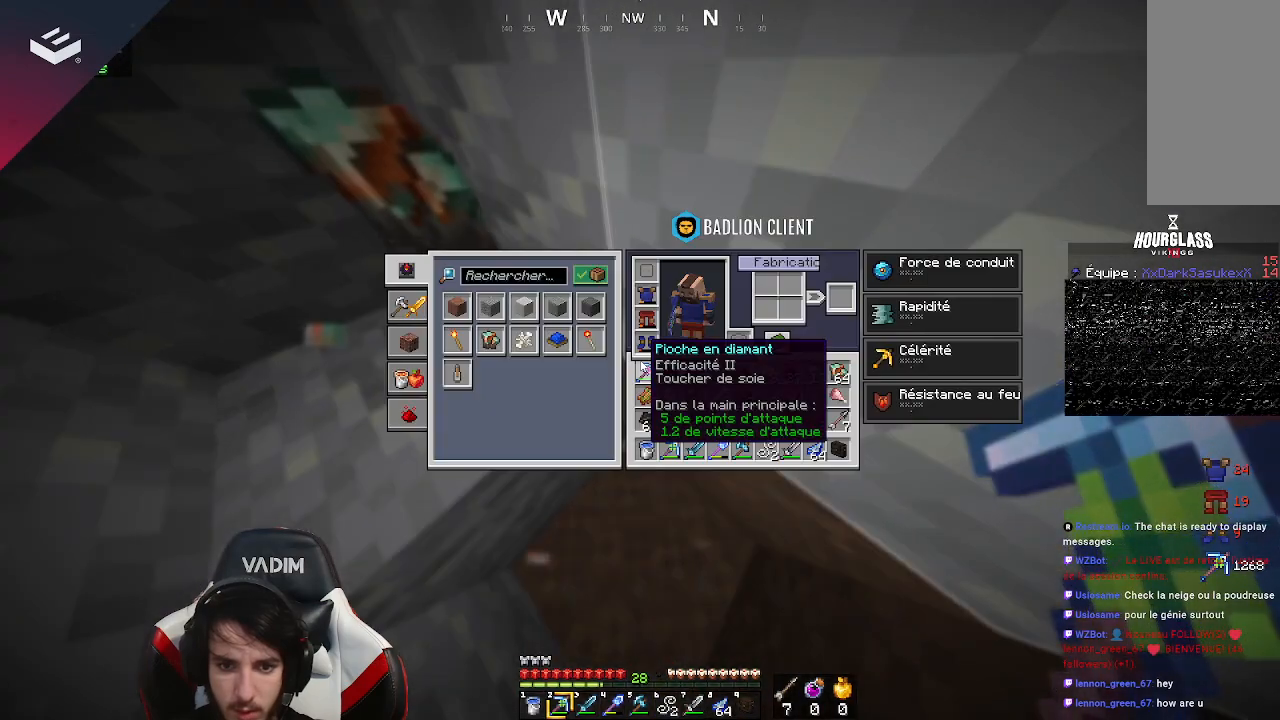
{"keys": [], "mouse": [], "events": []}
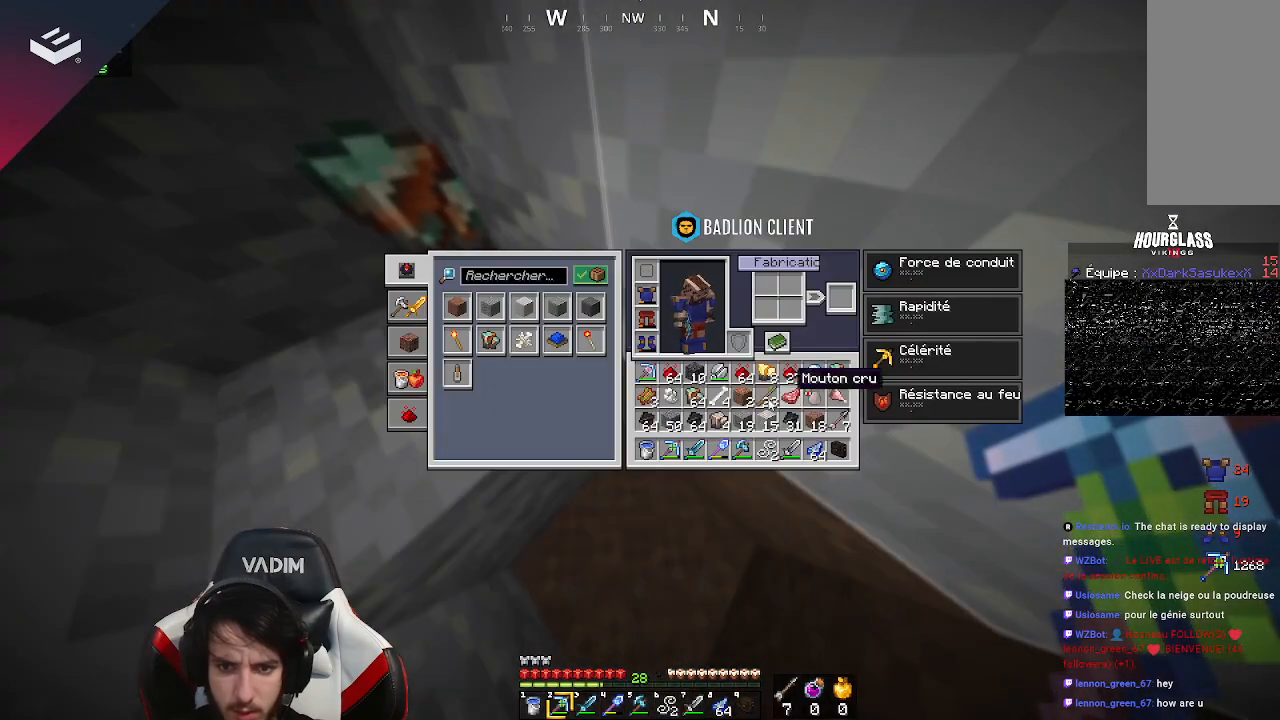
{"keys": [], "mouse": [], "events": []}
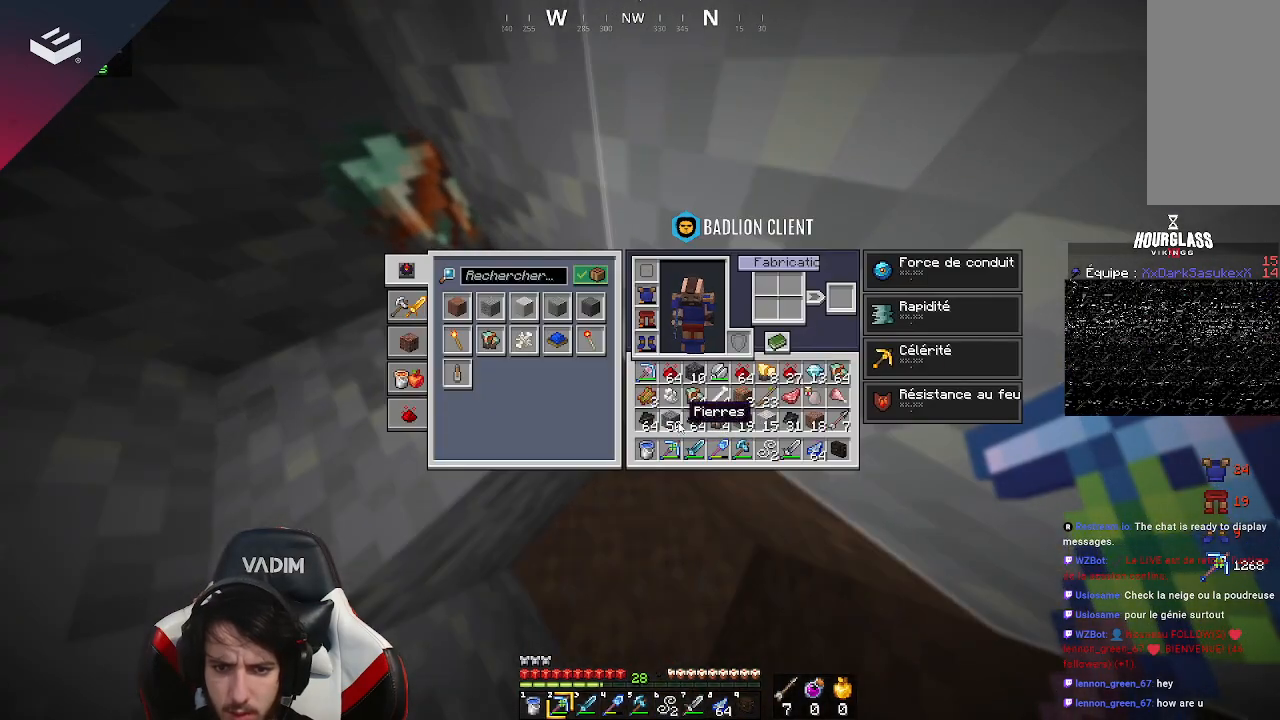
{"keys": [], "mouse": [], "events": []}
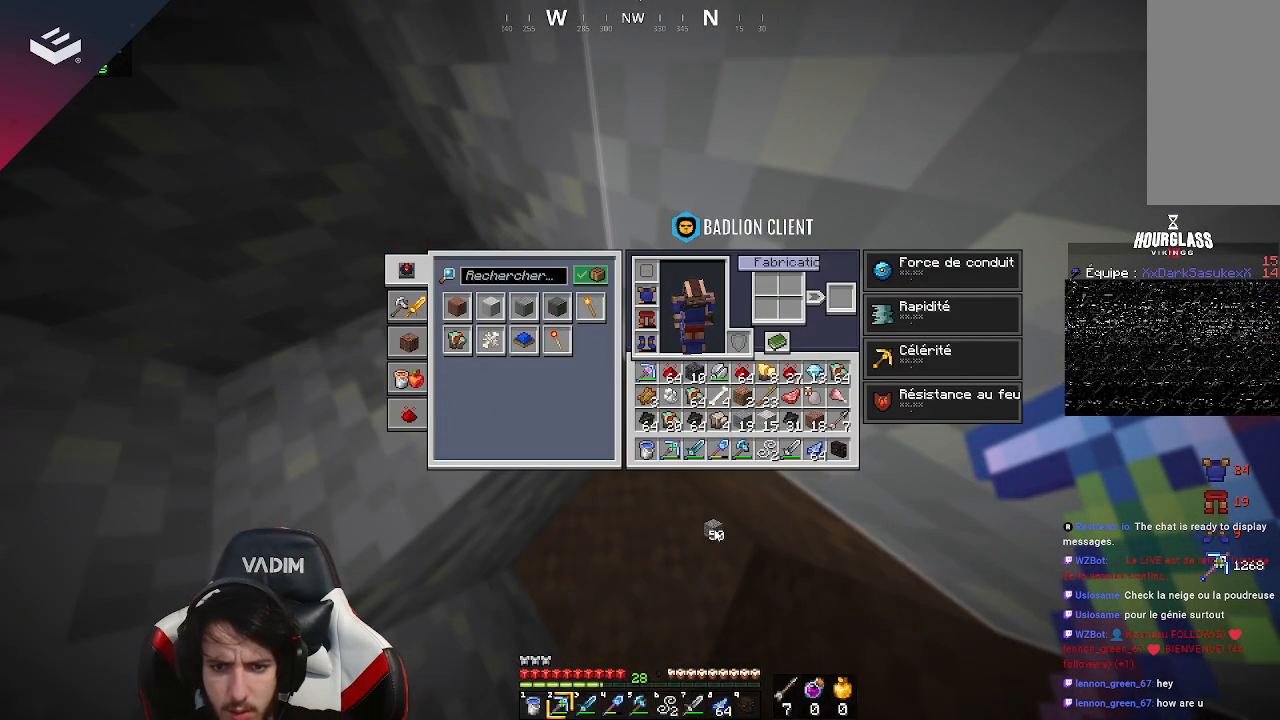
{"keys": [], "mouse": [], "events": []}
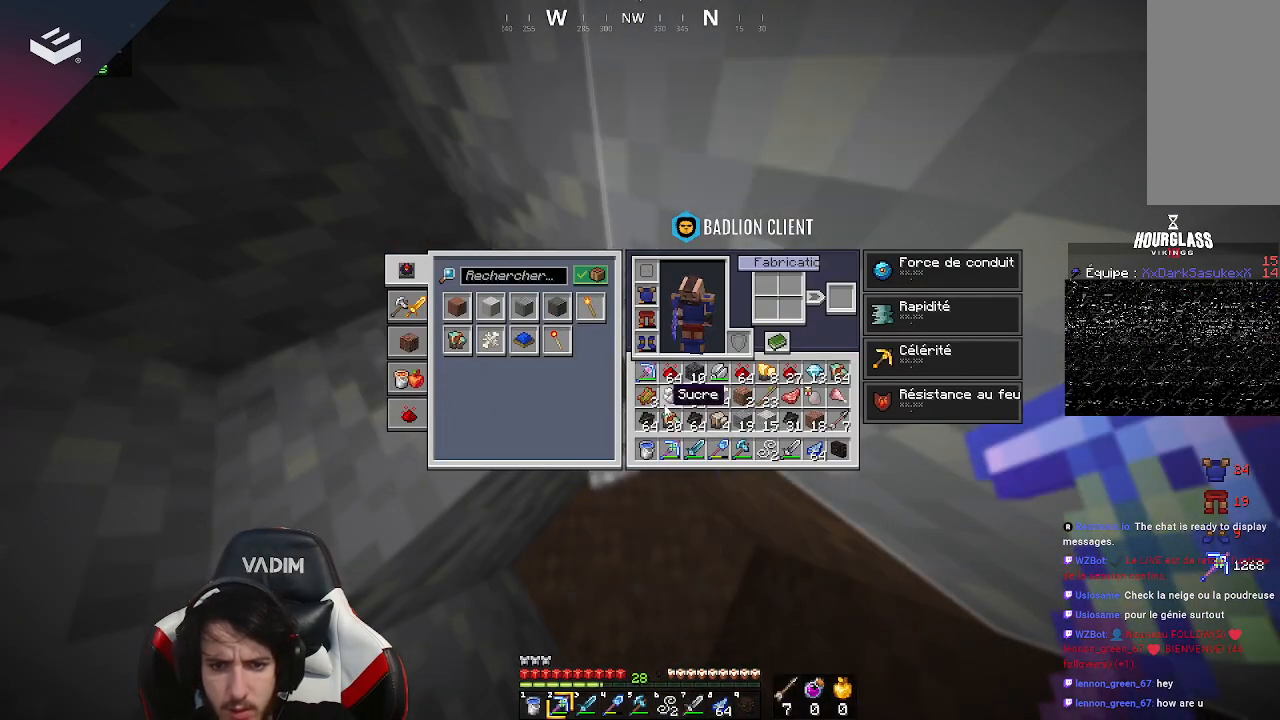
{"keys": [], "mouse": [], "events": []}
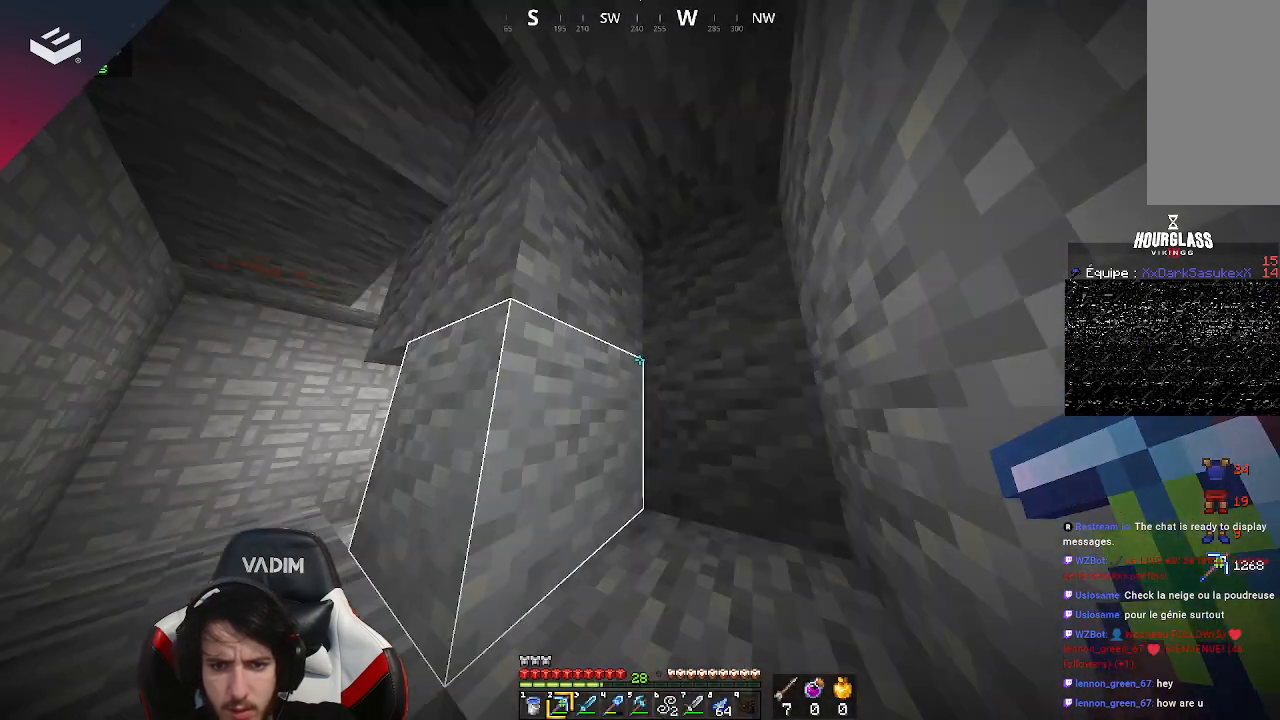
{"keys": ["a", "space", "w"], "mouse": [], "events": [[167, "a", "down"], [233, "w", "down"], [333, "space", "down"]]}
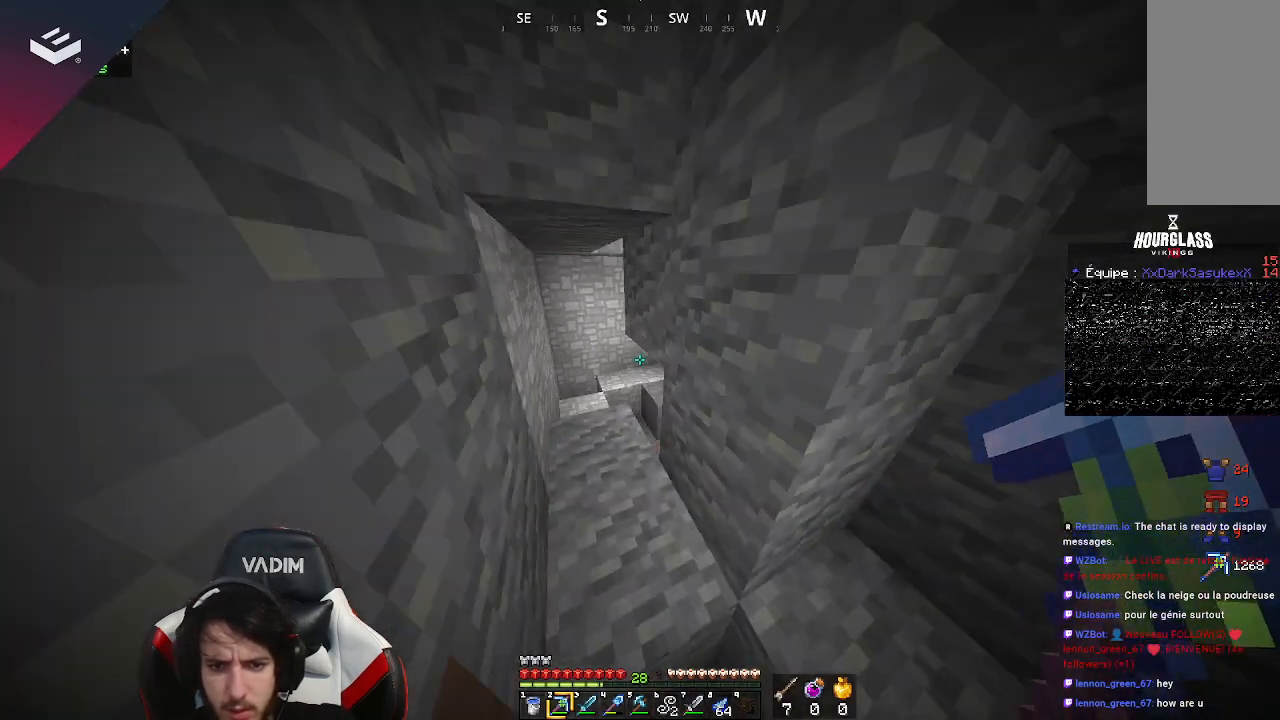
{"keys": ["w"], "mouse": [], "events": [[33, "space", "up"], [233, "a", "up"]]}
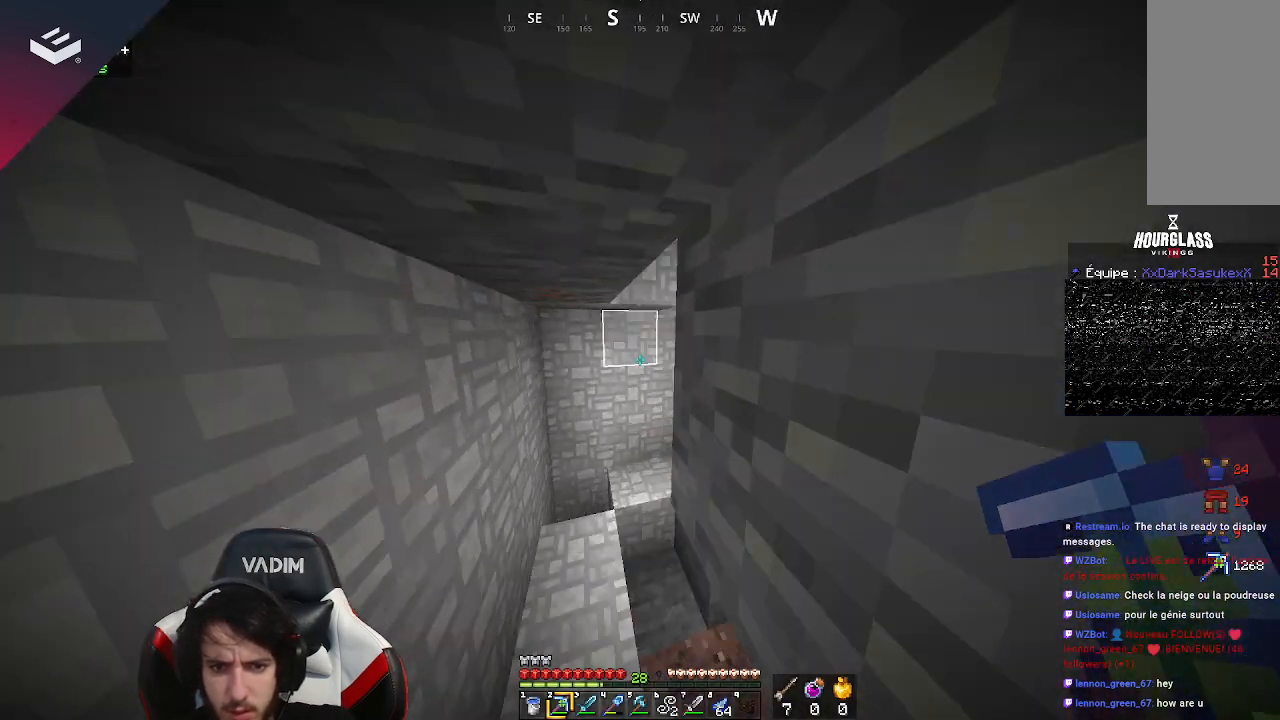
{"keys": [], "mouse": ["left"], "events": [[67, "w", "up"], [167, "w", "down"], [200, "a", "down"], [267, "a", "up"], [300, "w", "up"], [333, "mouse_left", "down"]]}
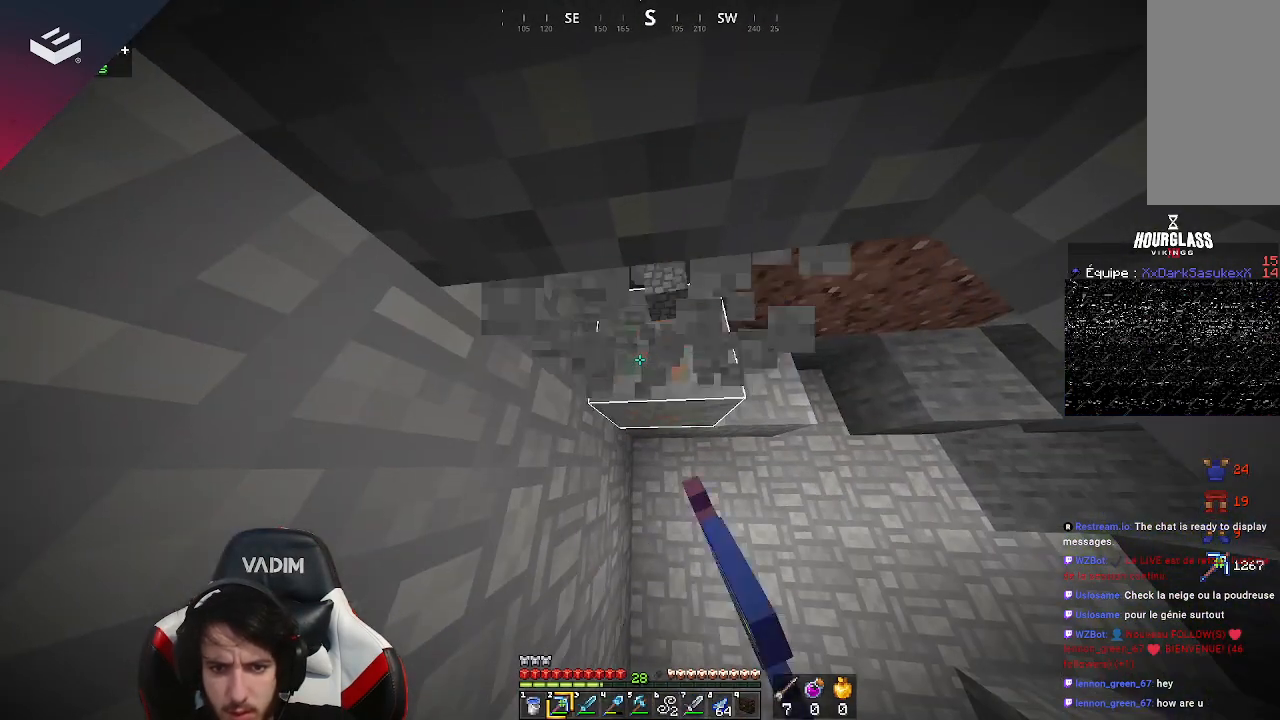
{"keys": [], "mouse": ["left"], "events": []}
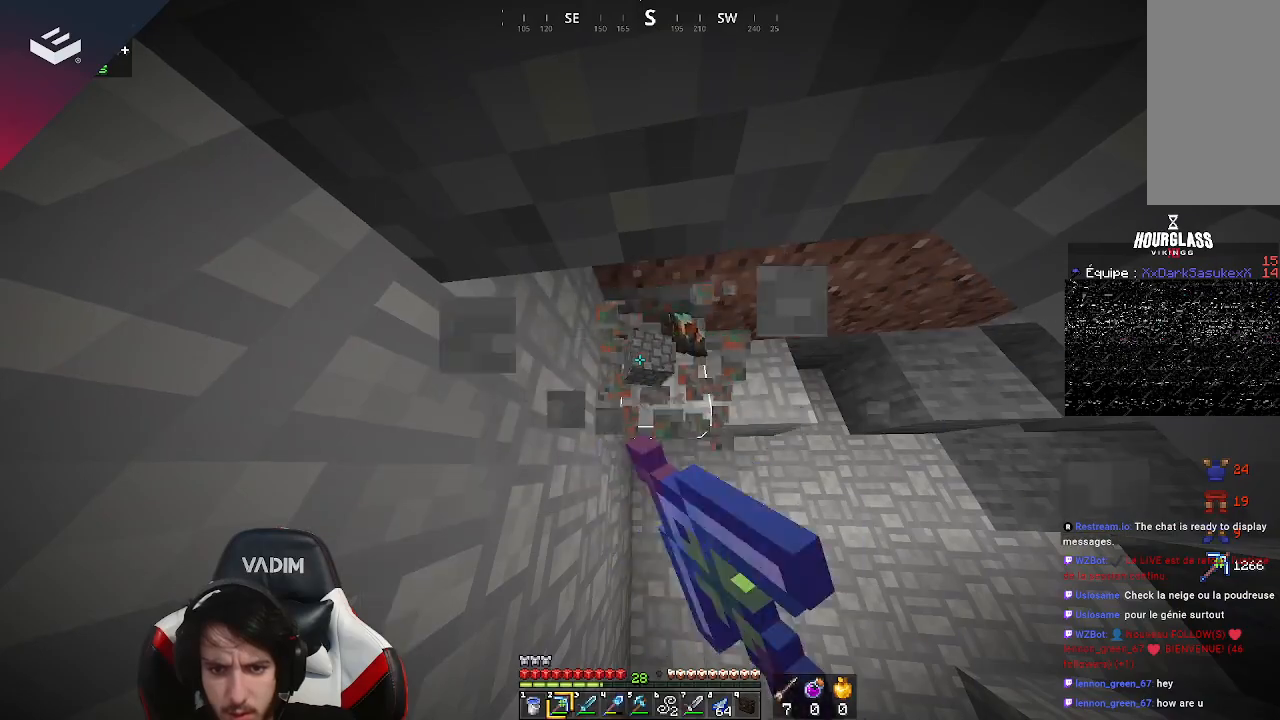
{"keys": [], "mouse": [], "events": [[133, "mouse_left", "up"], [133, "w", "down"], [233, "w", "up"]]}
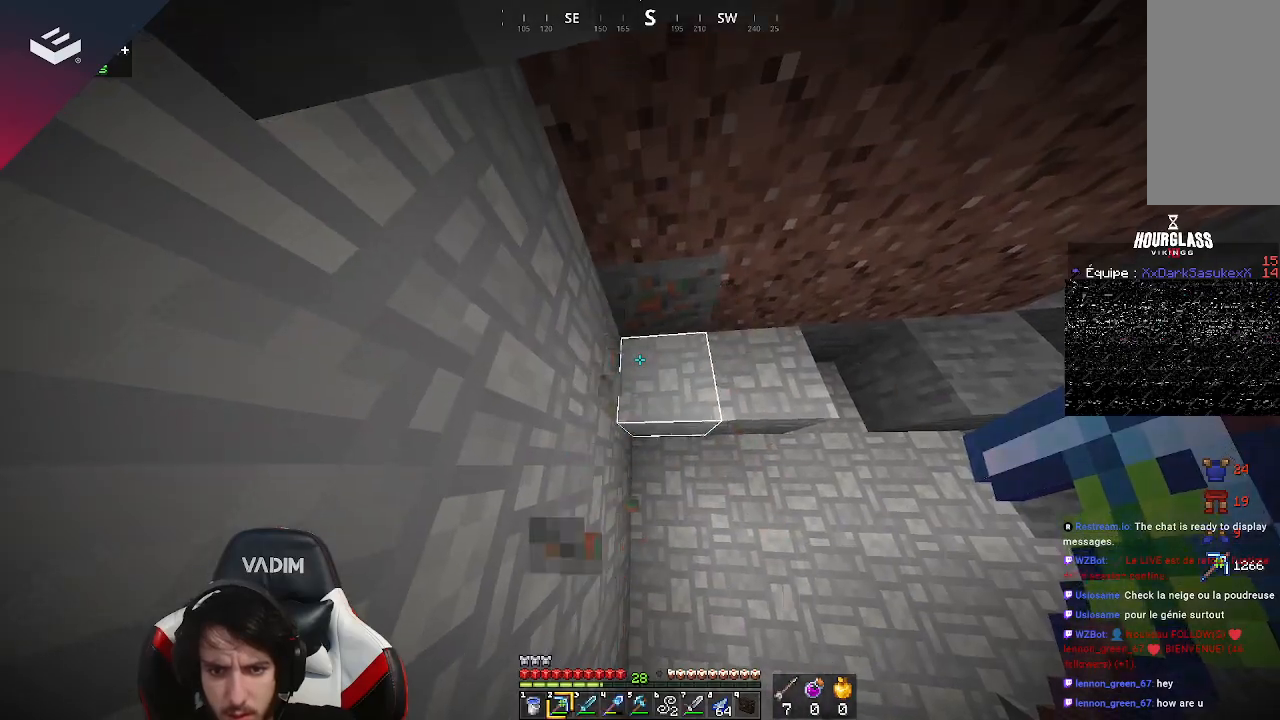
{"keys": [], "mouse": ["left"], "events": [[167, "mouse_left", "down"]]}
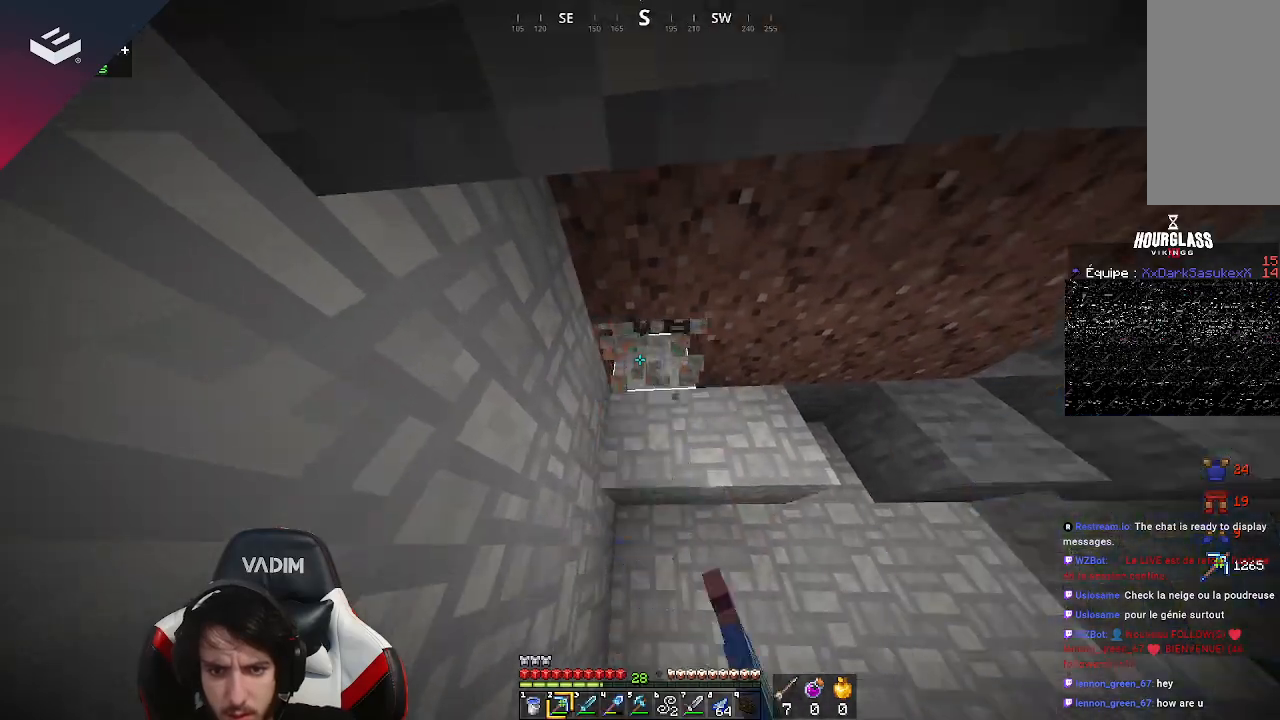
{"keys": [], "mouse": [], "events": [[233, "mouse_left", "up"], [233, "w", "down"], [433, "w", "up"]]}
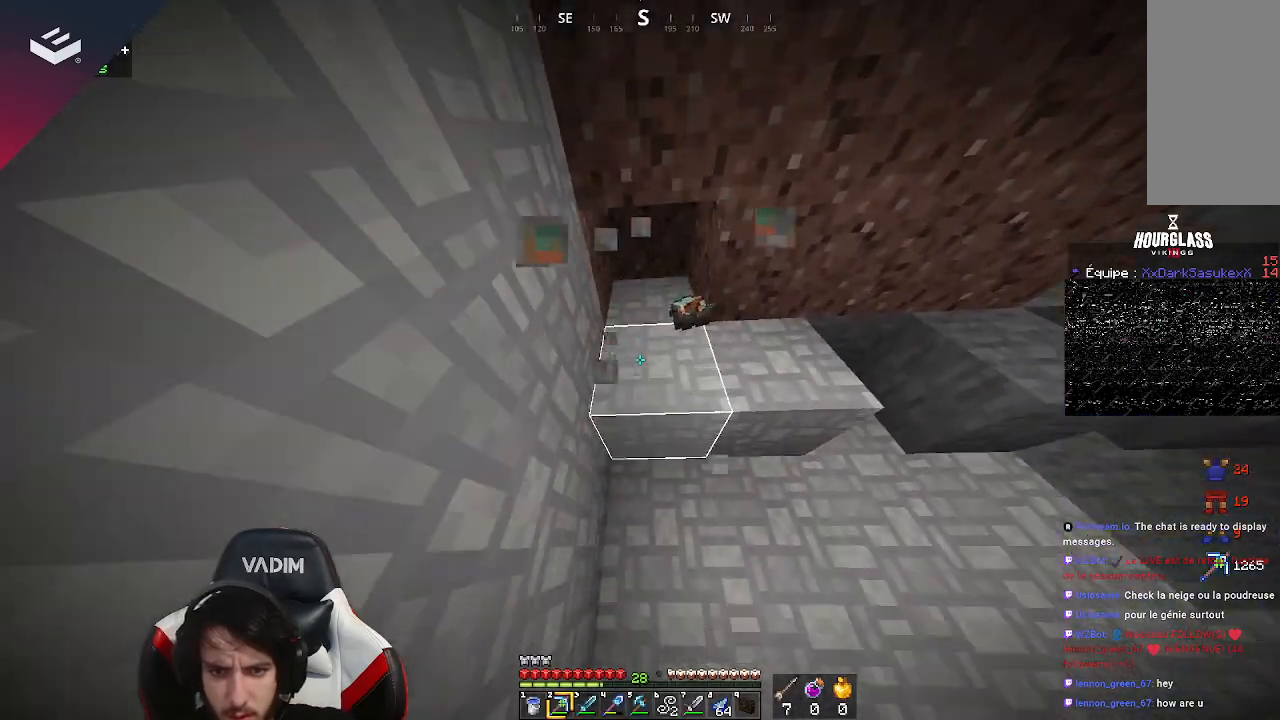
{"keys": [], "mouse": [], "events": []}
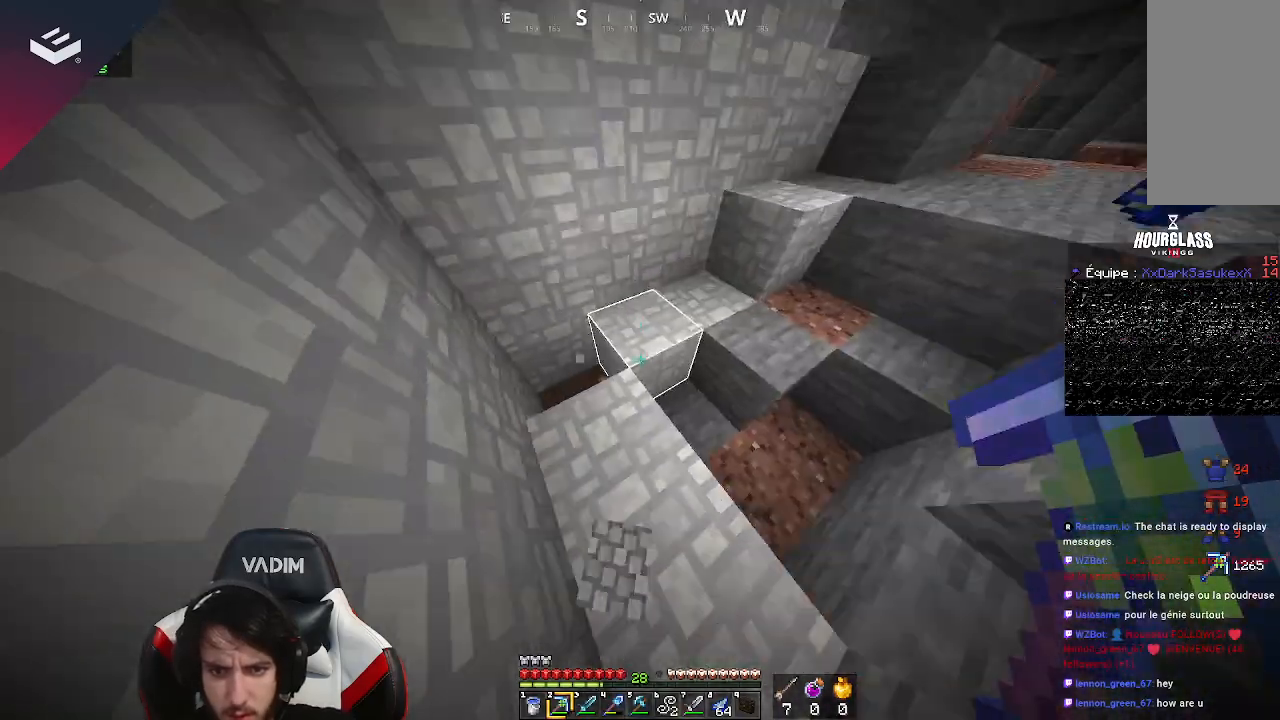
{"keys": ["space", "w"], "mouse": [], "events": [[200, "w", "down"], [467, "space", "down"]]}
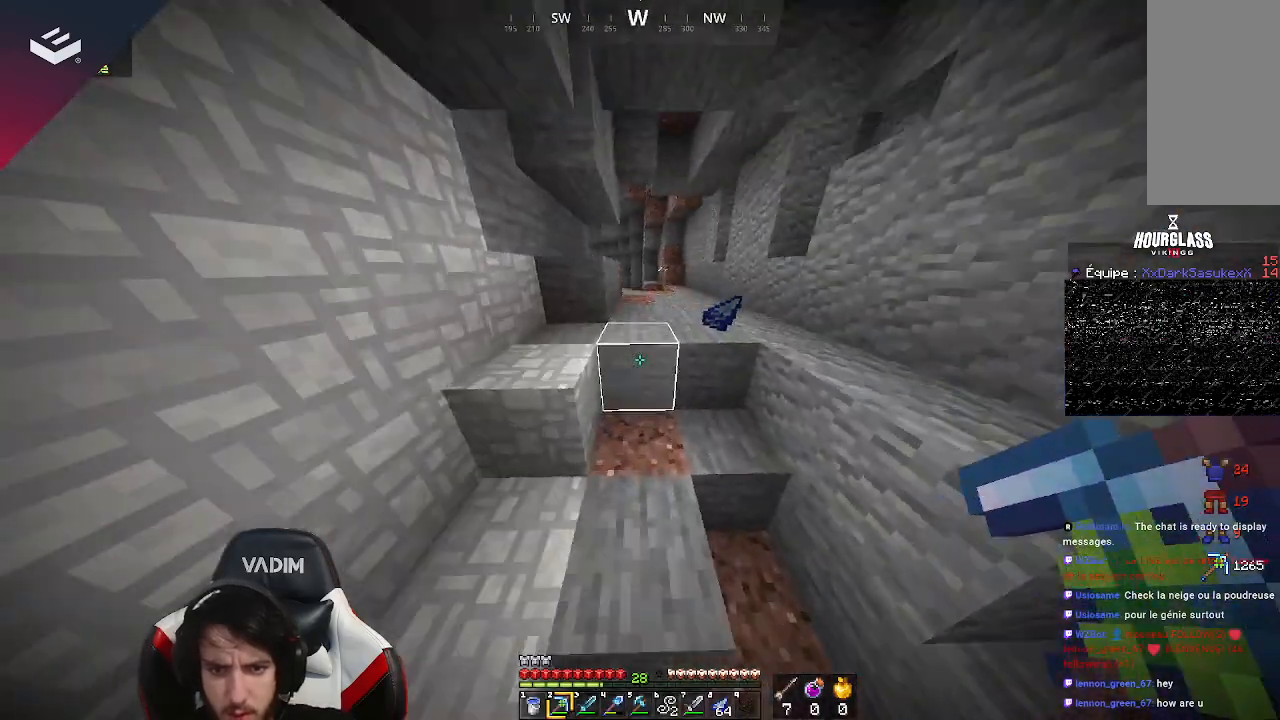
{"keys": ["a", "w"], "mouse": [], "events": [[100, "d", "down"], [167, "space", "up"], [367, "d", "up"], [400, "a", "down"]]}
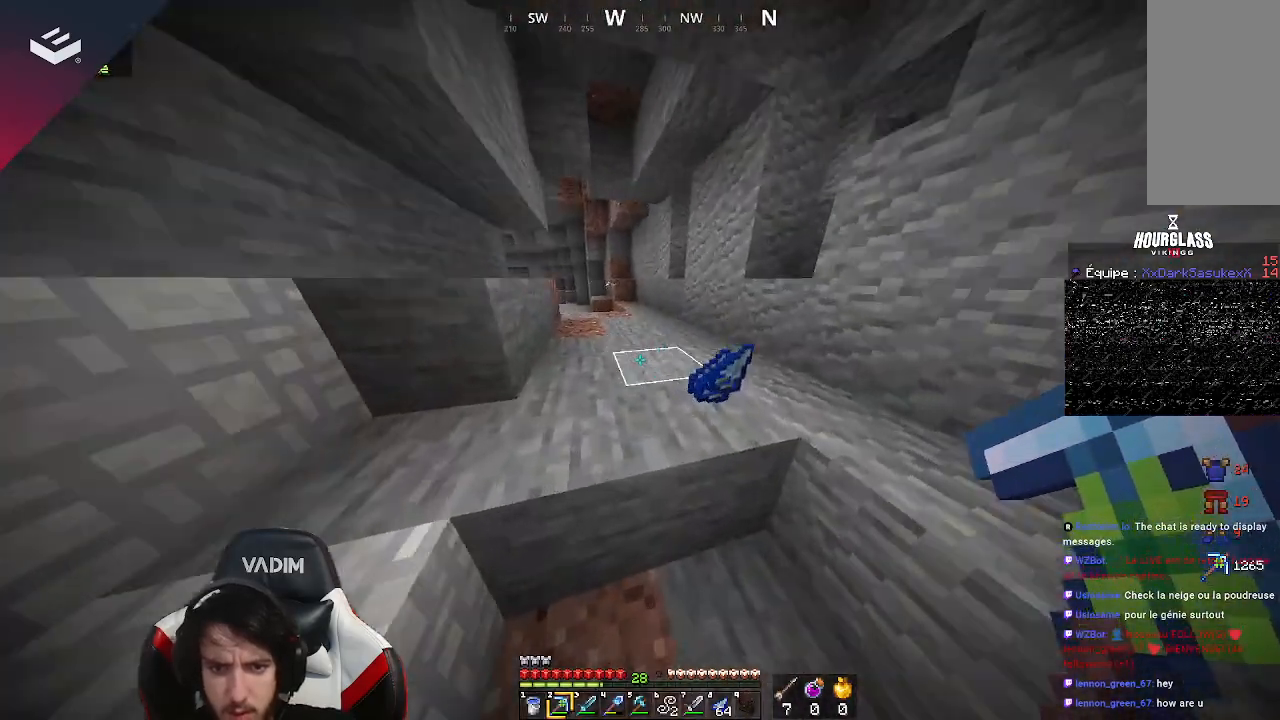
{"keys": ["w"], "mouse": [], "events": [[100, "space", "down"], [233, "a", "up"], [333, "space", "up"]]}
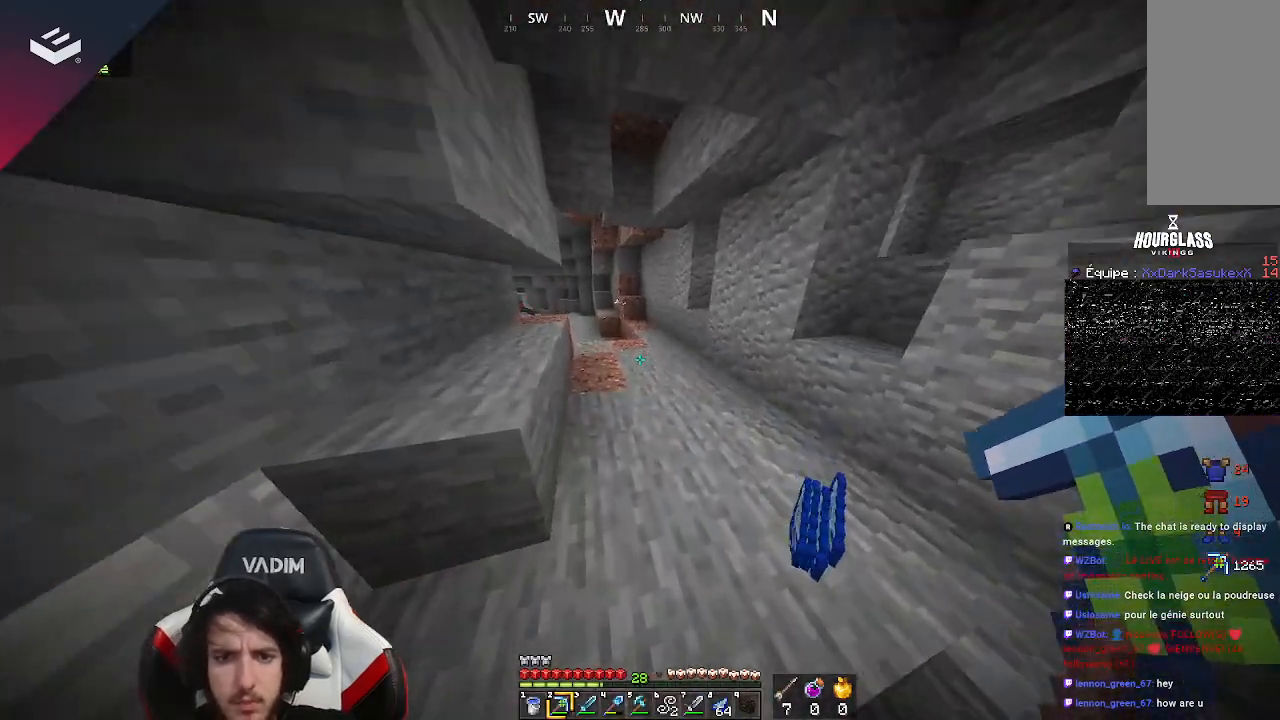
{"keys": ["w"], "mouse": [], "events": []}
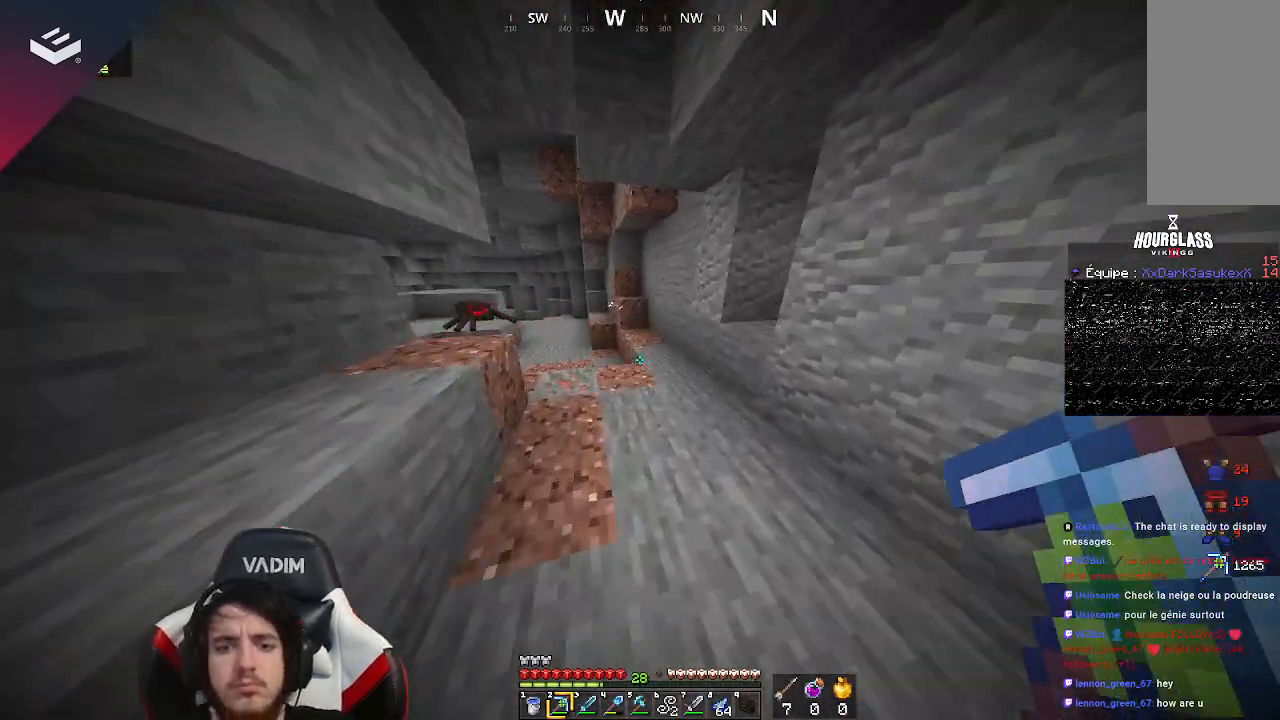
{"keys": [], "mouse": [], "events": [[100, "w", "up"]]}